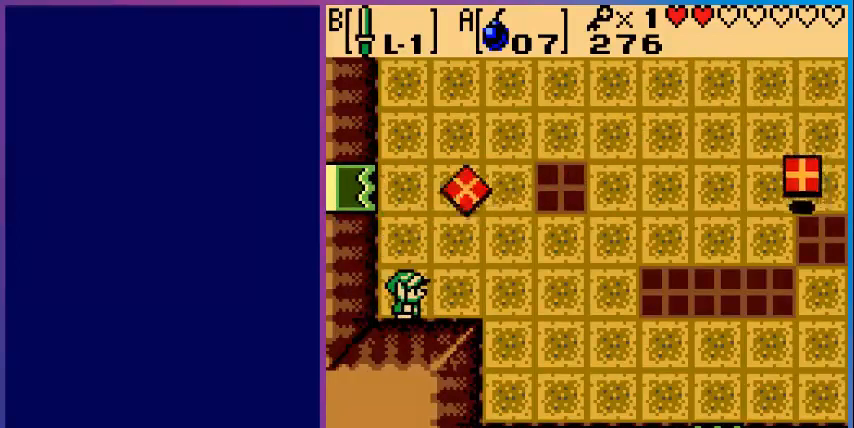
Gameplay with a controller (Nintendo layout); each line is a JSON object with the inputs held at the frame after it. "events" lists button and stick changes between this image and that frame as [ms after this image, input, new state], when the widget could be followed in between. Not read: L3 R3.
{"buttons": [], "events": []}
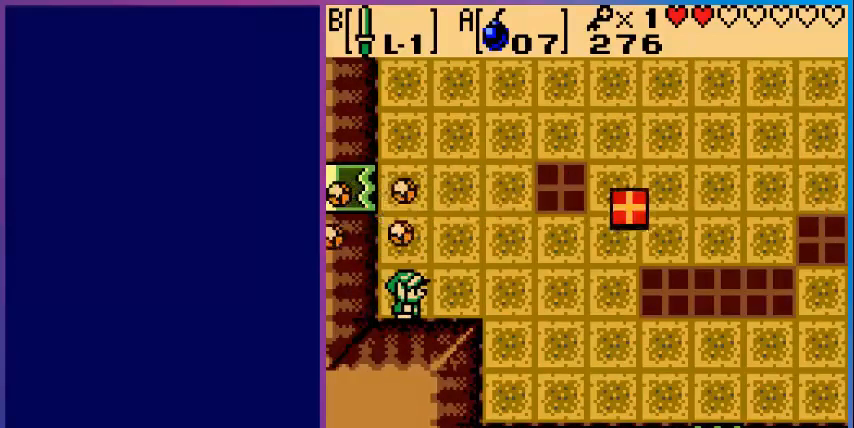
{"buttons": ["B"], "events": [[160, "B", "down"], [280, "B", "up"], [320, "B", "down"], [440, "B", "up"], [480, "B", "down"]]}
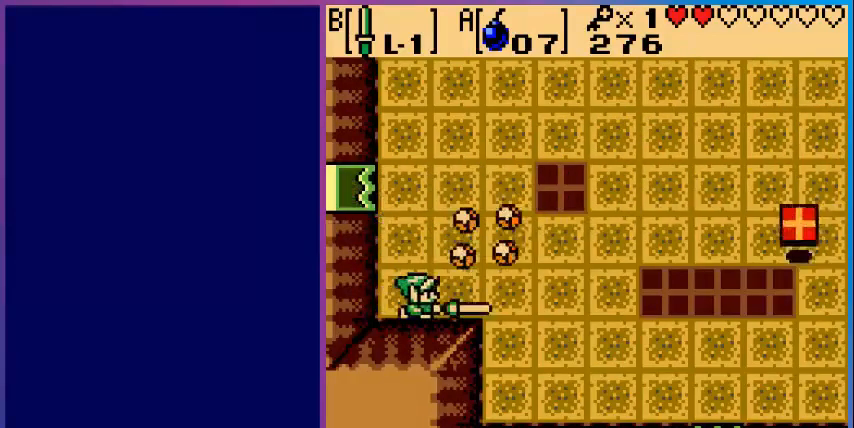
{"buttons": [], "events": [[160, "B", "up"]]}
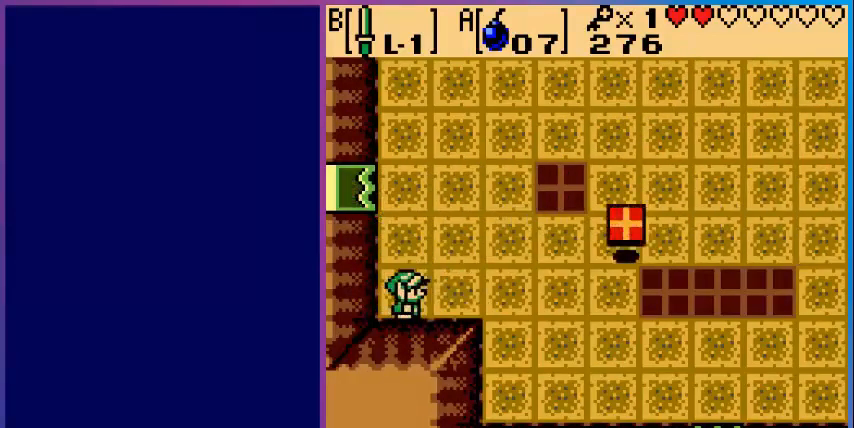
{"buttons": [], "events": []}
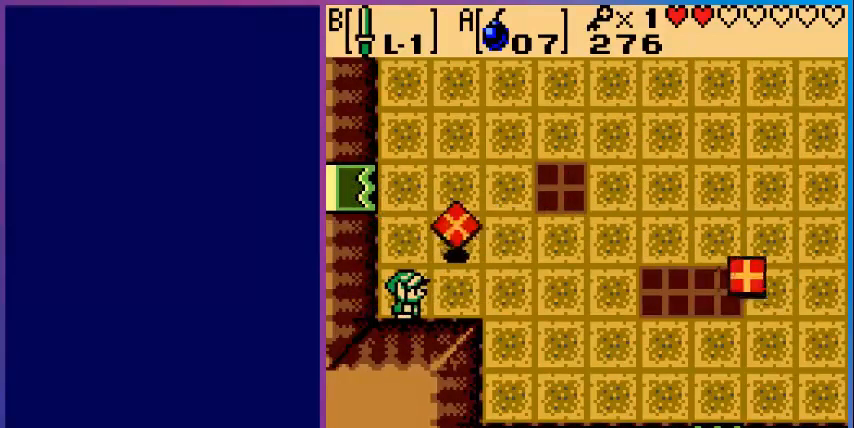
{"buttons": [], "events": []}
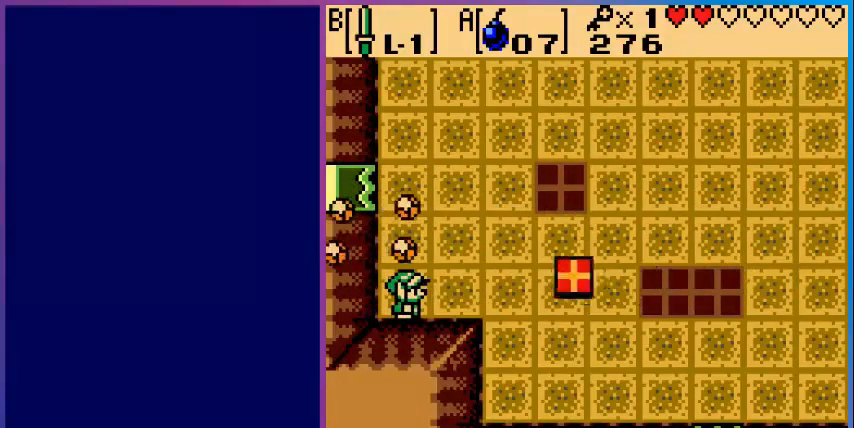
{"buttons": [], "events": [[240, "B", "down"], [320, "B", "up"]]}
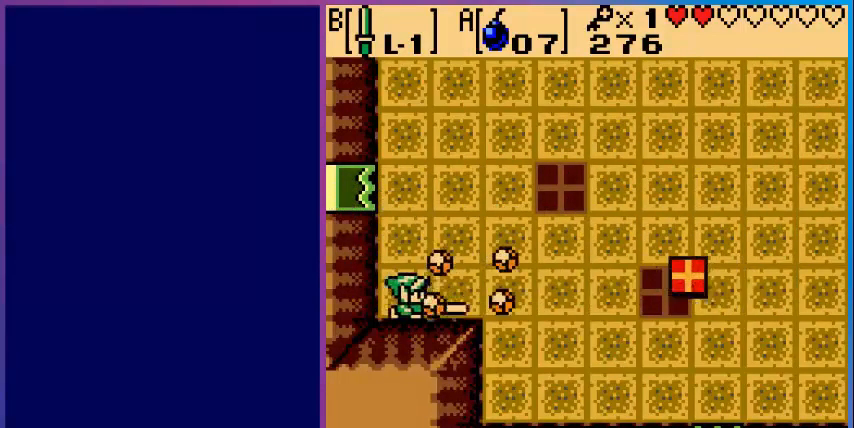
{"buttons": ["B"], "events": [[480, "B", "down"]]}
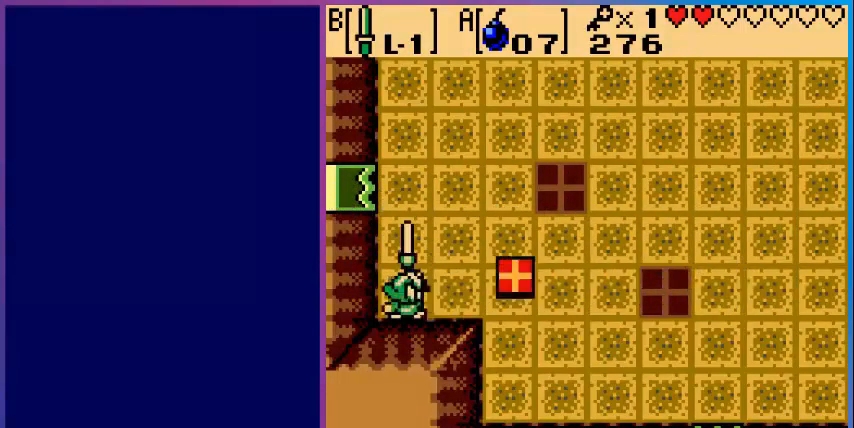
{"buttons": [], "events": [[80, "B", "up"]]}
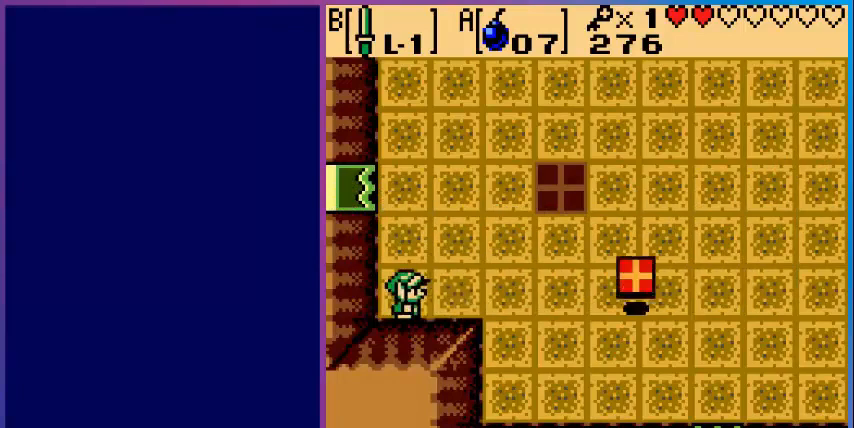
{"buttons": ["B"], "events": [[480, "B", "down"]]}
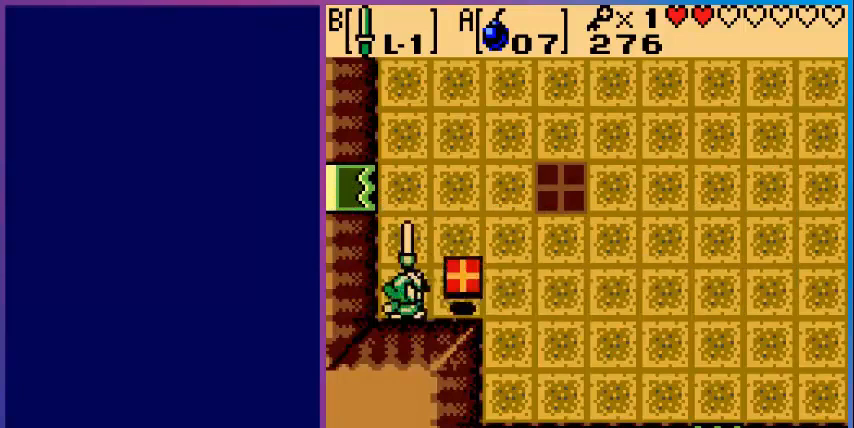
{"buttons": [], "events": [[80, "B", "up"]]}
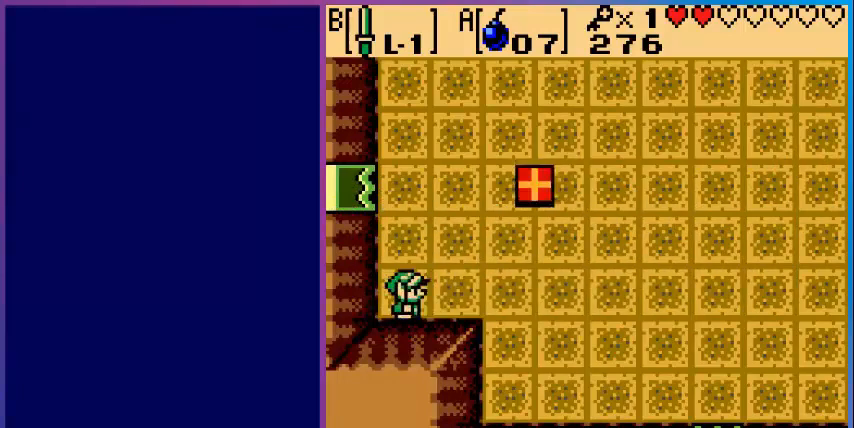
{"buttons": [], "events": [[40, "B", "down"], [160, "B", "up"], [240, "B", "down"], [320, "B", "up"], [400, "B", "down"], [520, "B", "up"]]}
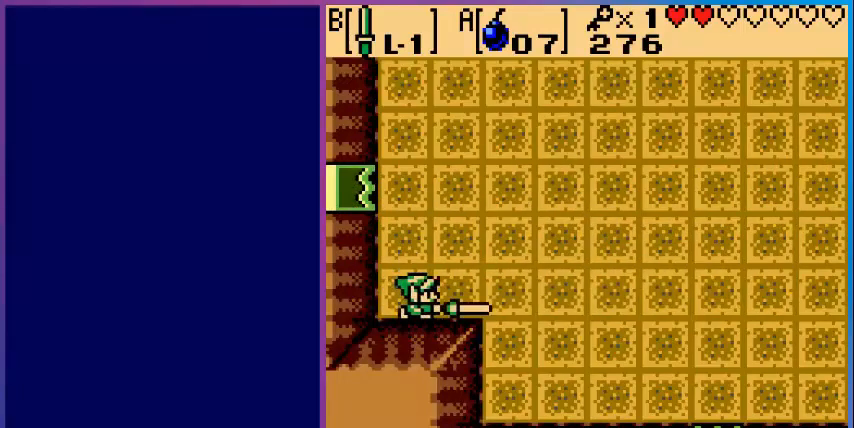
{"buttons": ["DPAD_UP"], "events": [[360, "DPAD_UP", "down"]]}
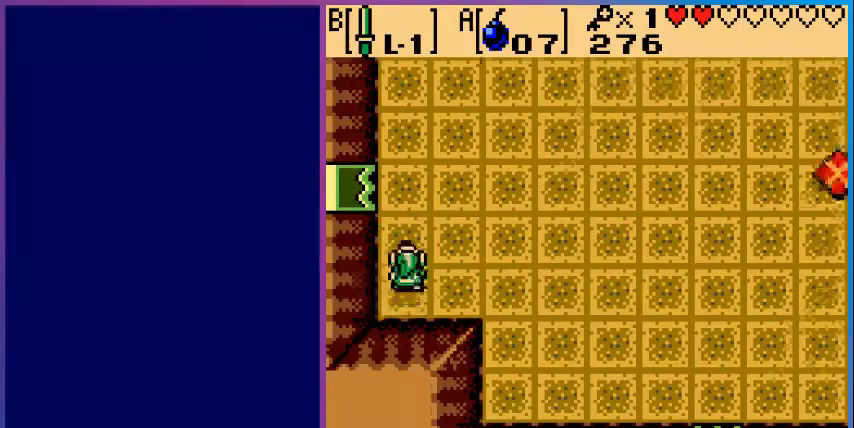
{"buttons": ["DPAD_RIGHT"], "events": [[320, "DPAD_UP", "up"], [400, "DPAD_RIGHT", "down"]]}
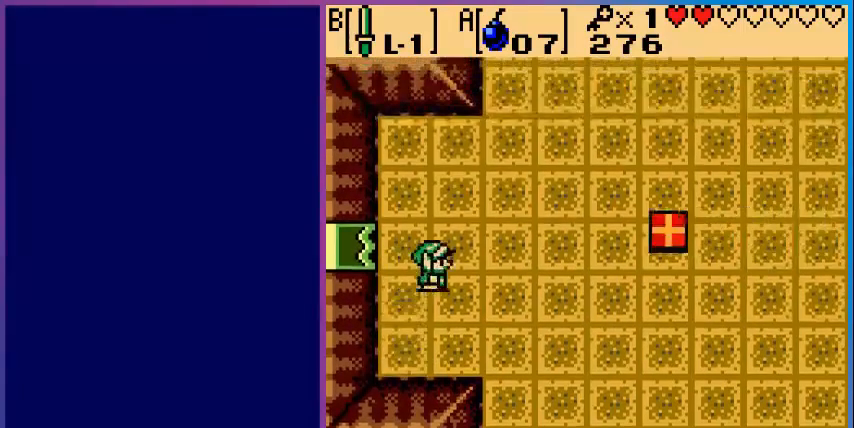
{"buttons": ["B"], "events": [[40, "DPAD_RIGHT", "up"], [440, "B", "down"]]}
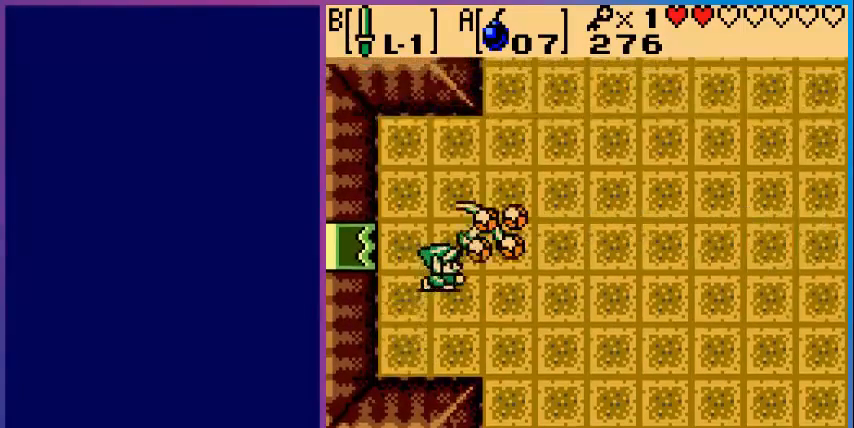
{"buttons": ["DPAD_UP", "DPAD_LEFT"], "events": [[80, "B", "up"], [320, "DPAD_LEFT", "down"], [440, "DPAD_UP", "down"]]}
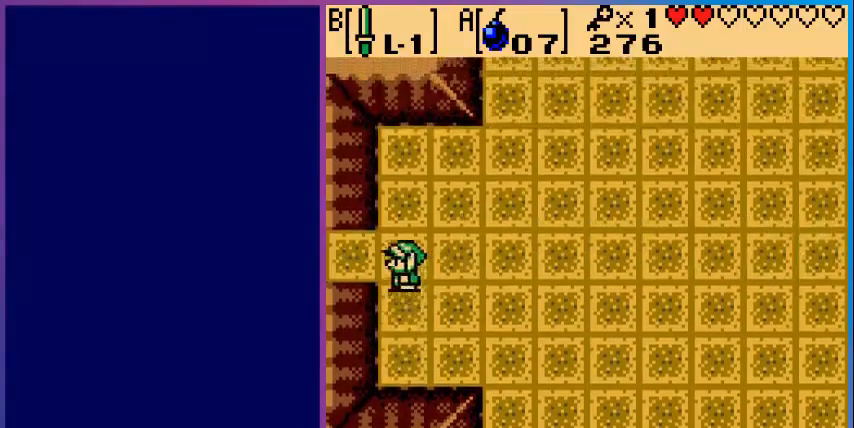
{"buttons": ["DPAD_LEFT"], "events": [[120, "DPAD_UP", "up"]]}
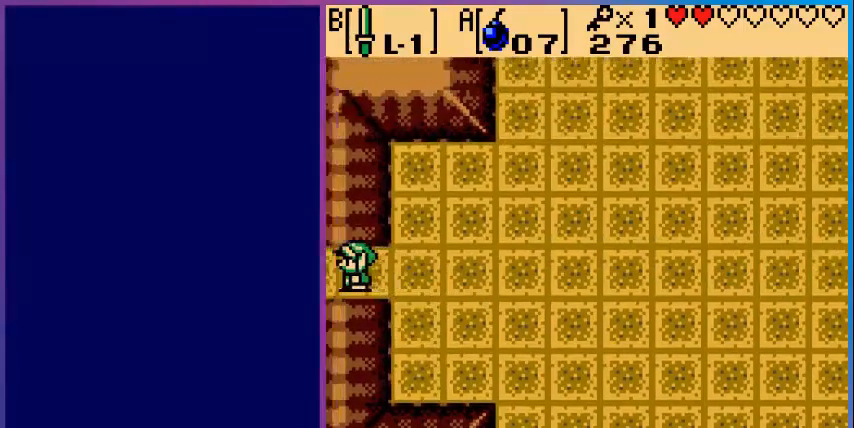
{"buttons": [], "events": [[240, "DPAD_LEFT", "up"]]}
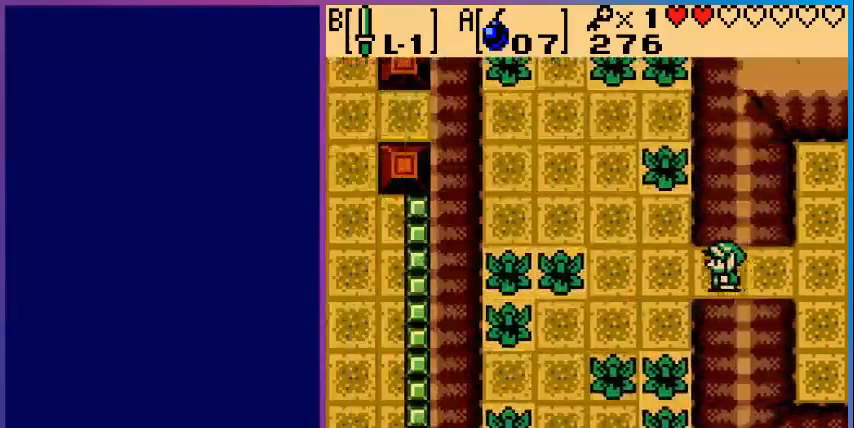
{"buttons": ["DPAD_LEFT"], "events": [[200, "DPAD_LEFT", "down"]]}
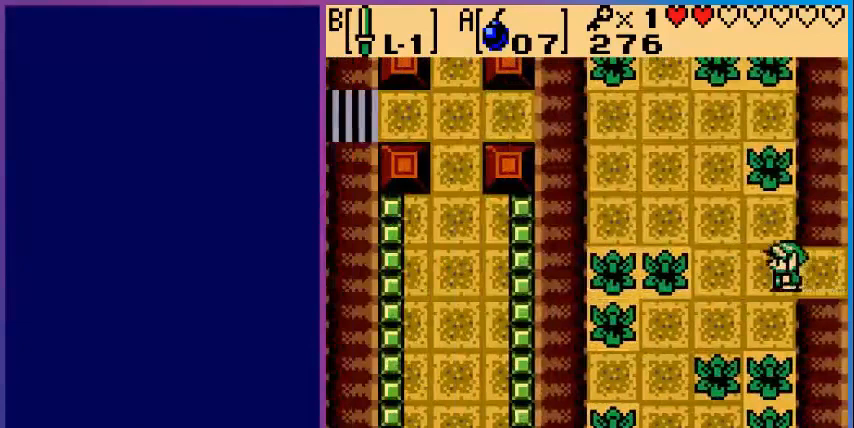
{"buttons": ["DPAD_DOWN", "DPAD_LEFT"], "events": [[200, "DPAD_DOWN", "down"]]}
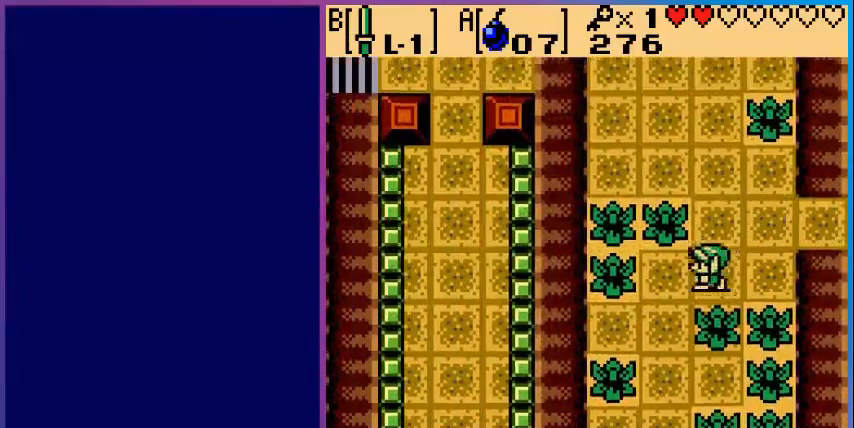
{"buttons": ["DPAD_DOWN", "DPAD_LEFT"], "events": []}
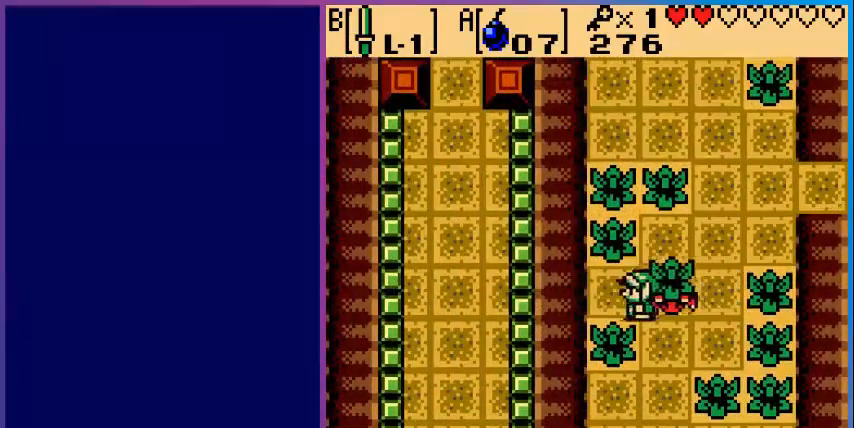
{"buttons": ["DPAD_DOWN", "DPAD_LEFT"], "events": []}
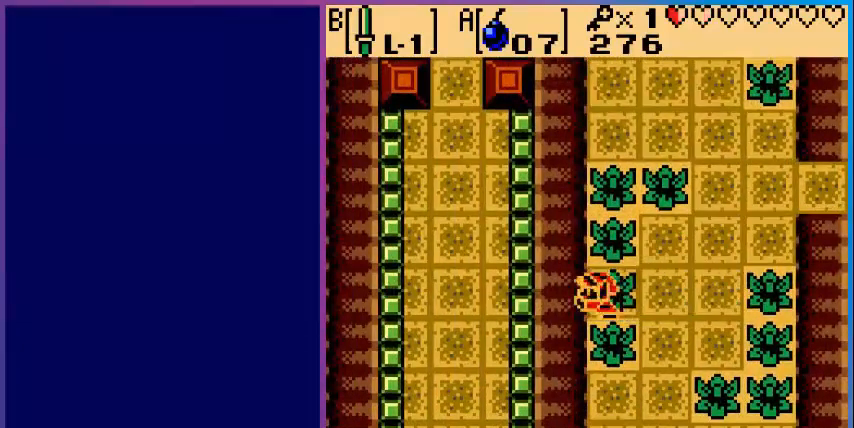
{"buttons": [], "events": [[40, "DPAD_DOWN", "up"], [40, "DPAD_LEFT", "up"], [80, "DPAD_RIGHT", "down"], [120, "B", "down"], [200, "DPAD_RIGHT", "up"], [280, "B", "up"], [360, "B", "down"], [480, "B", "up"]]}
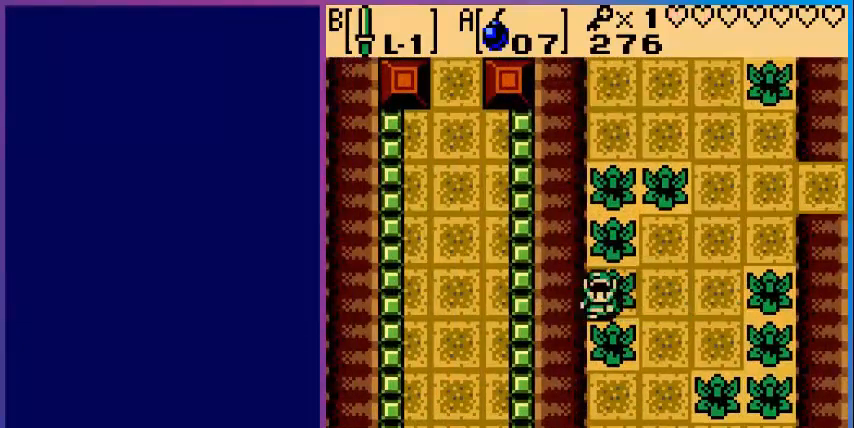
{"buttons": [], "events": [[120, "B", "down"], [200, "B", "up"]]}
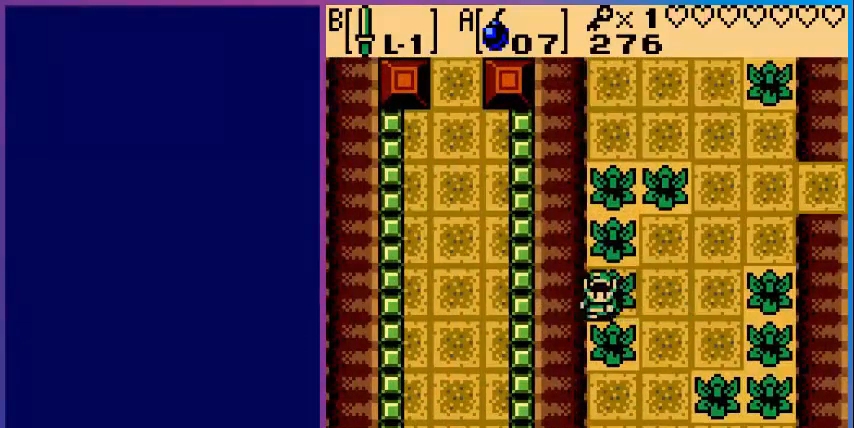
{"buttons": [], "events": []}
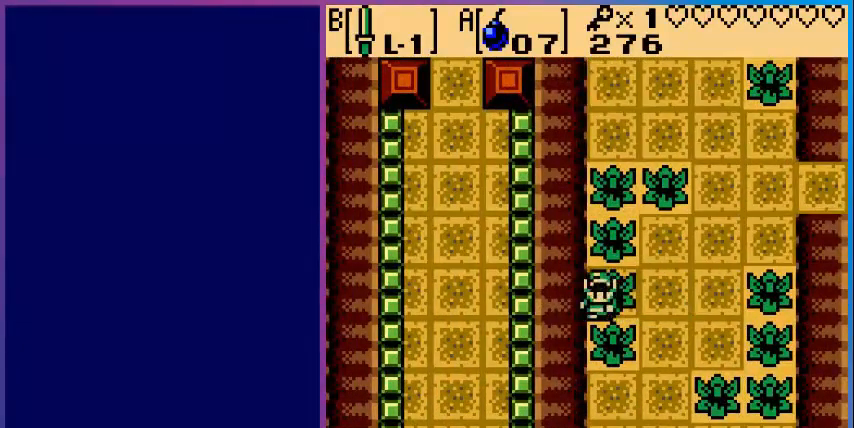
{"buttons": [], "events": []}
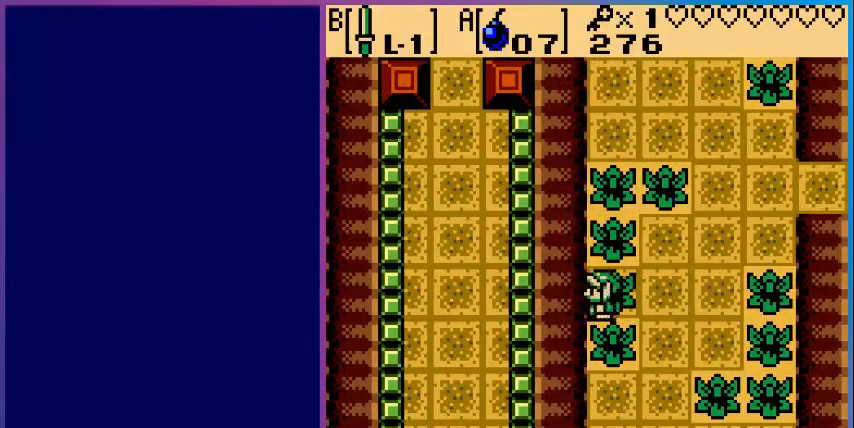
{"buttons": [], "events": []}
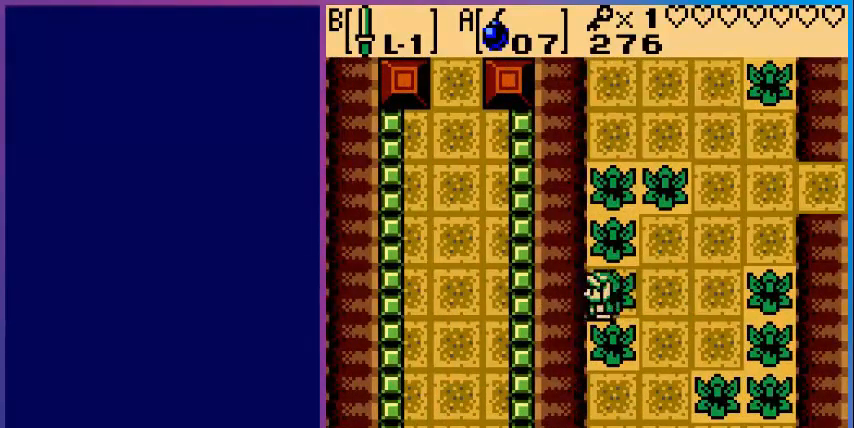
{"buttons": [], "events": []}
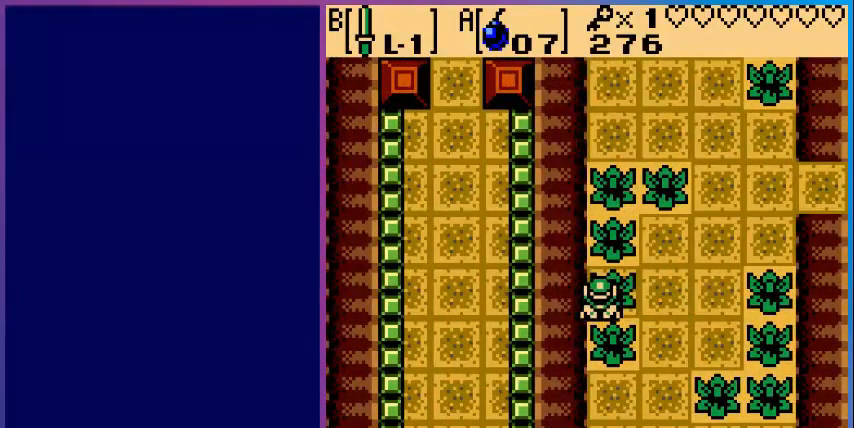
{"buttons": [], "events": []}
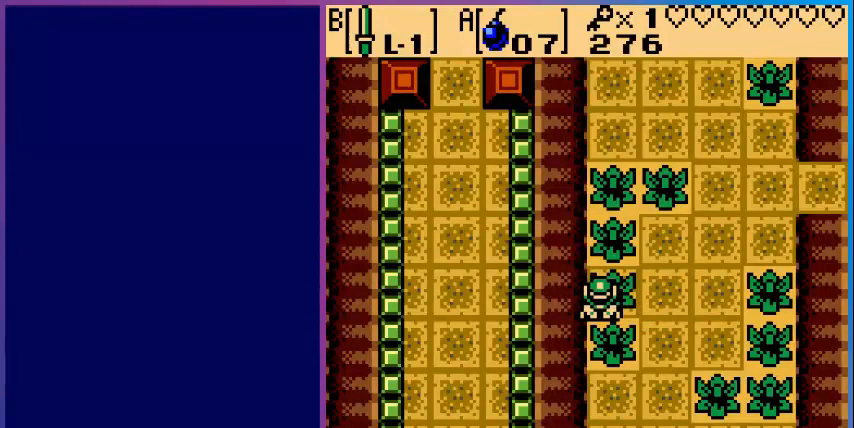
{"buttons": [], "events": []}
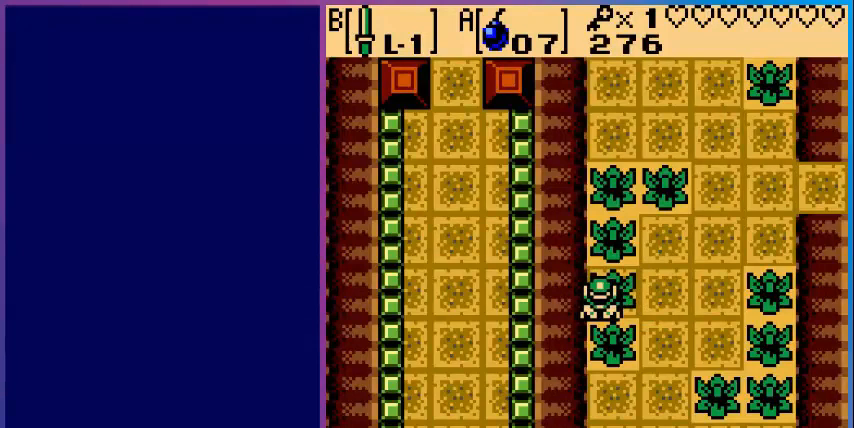
{"buttons": [], "events": []}